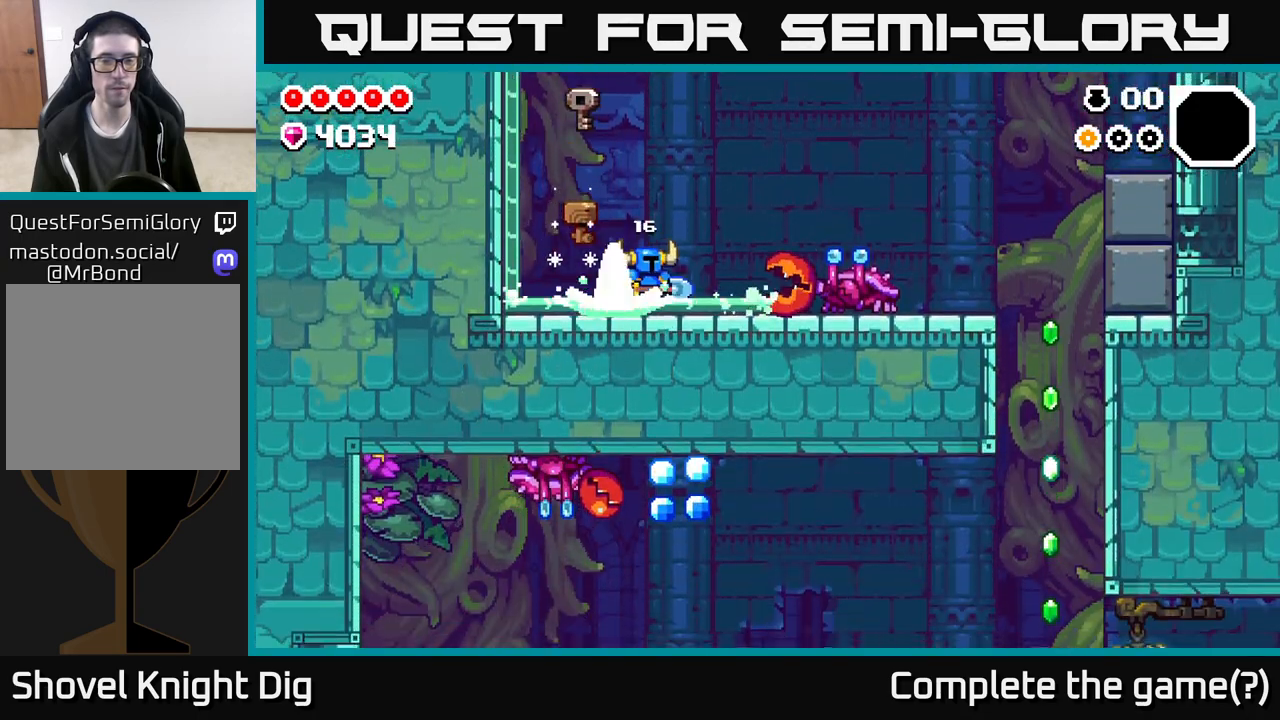
Gameplay with a controller (Xbox layout); each line is a JSON object with the inputs held at the frame after it. "events" lists button and stick changes between this image and that frame as [ms after this image, input, new state], when the widget could be followed in between.
{"buttons": ["A"], "left_stick": "right", "right_stick": "center", "events": [[50, "A", "down"]]}
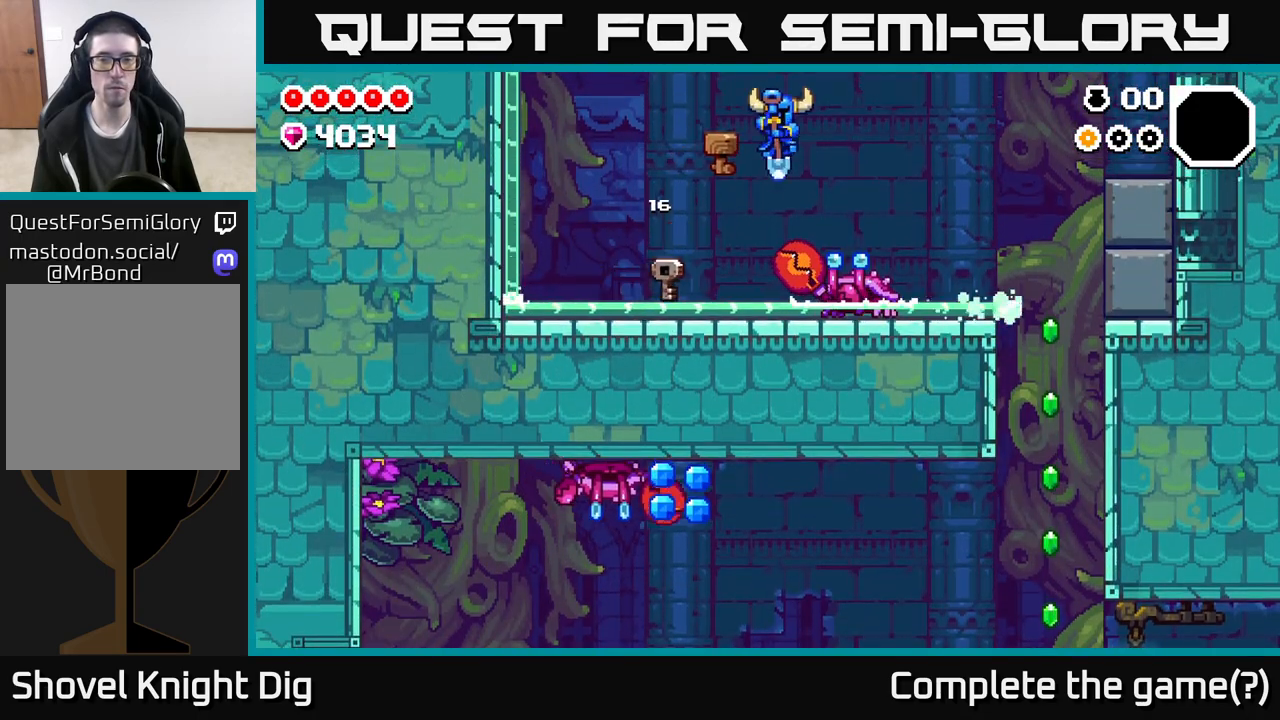
{"buttons": ["A"], "left_stick": "right", "right_stick": "center", "events": [[17, "left_stick", "down-right"], [317, "left_stick", "right"]]}
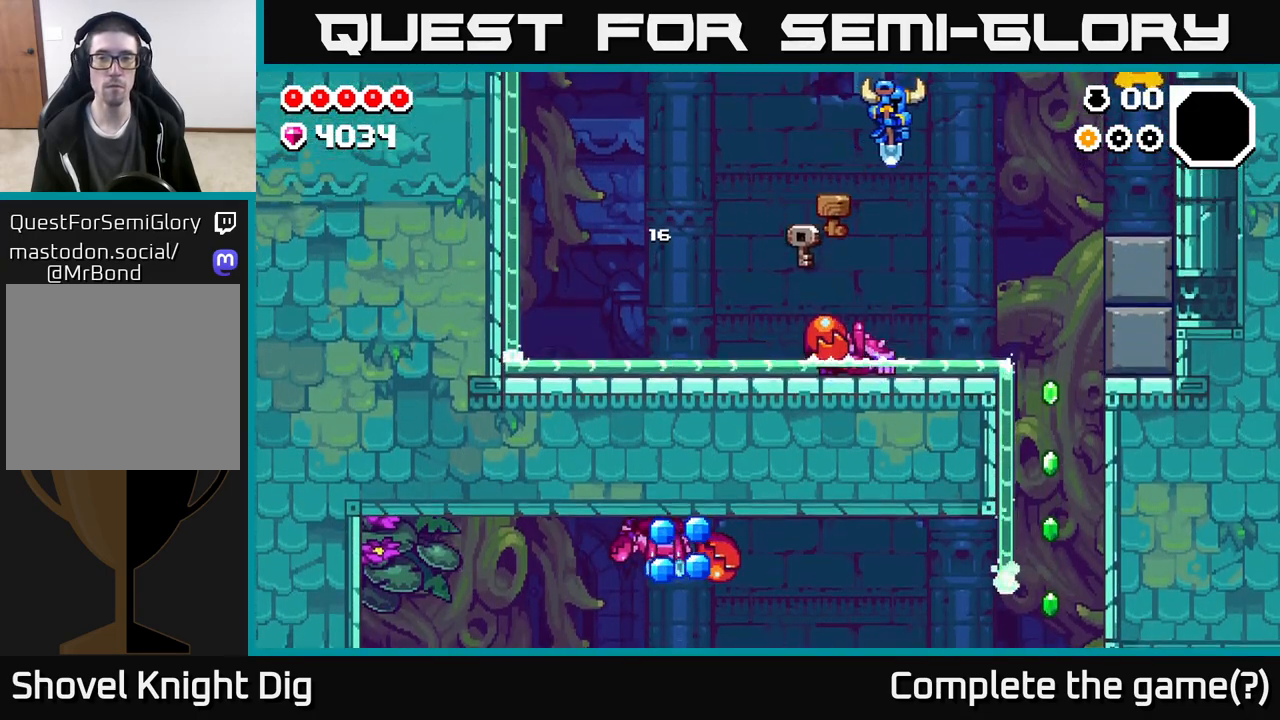
{"buttons": ["A"], "left_stick": "down-right", "right_stick": "center", "events": [[83, "A", "up"], [100, "left_stick", "left"], [150, "left_stick", "down-left"], [217, "A", "down"], [333, "left_stick", "down-right"]]}
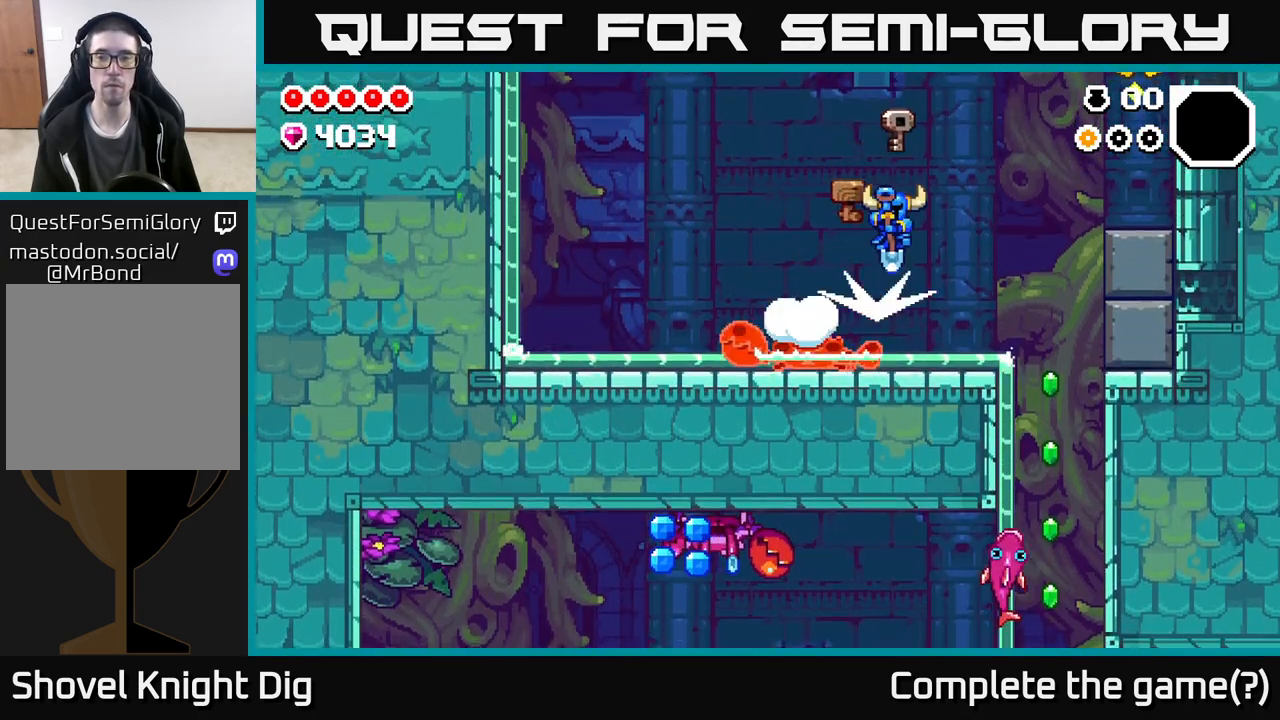
{"buttons": [], "left_stick": "right", "right_stick": "center", "events": [[117, "A", "up"], [183, "left_stick", "center"], [467, "left_stick", "right"]]}
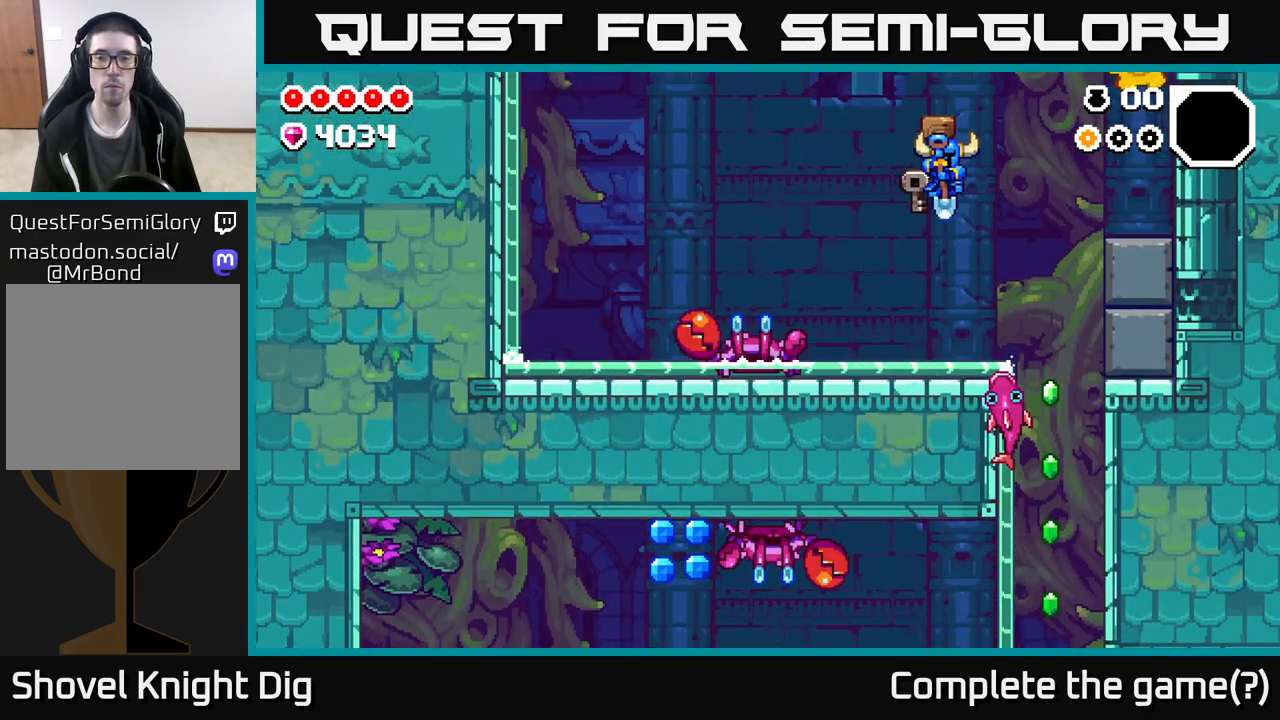
{"buttons": ["A"], "left_stick": "right", "right_stick": "center", "events": [[100, "A", "down"], [150, "left_stick", "down-right"], [400, "left_stick", "right"]]}
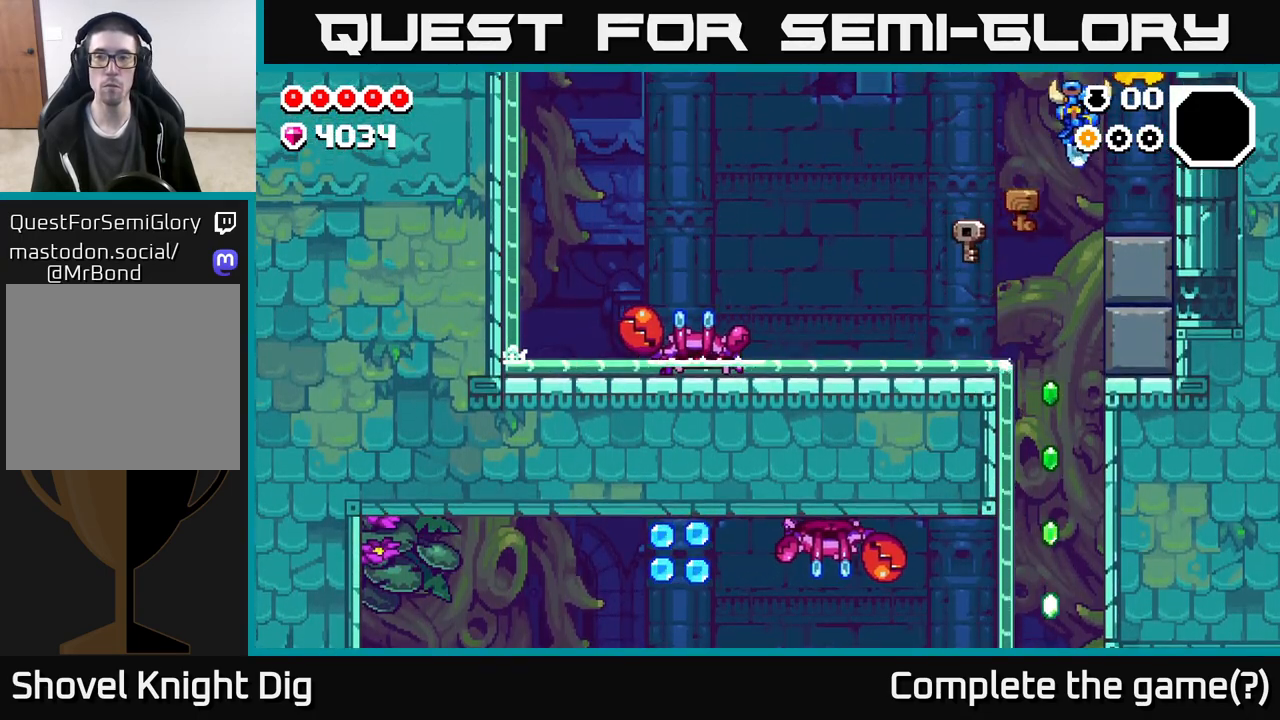
{"buttons": ["A"], "left_stick": "left", "right_stick": "center", "events": [[117, "A", "up"], [300, "left_stick", "center"], [333, "A", "down"], [433, "left_stick", "left"]]}
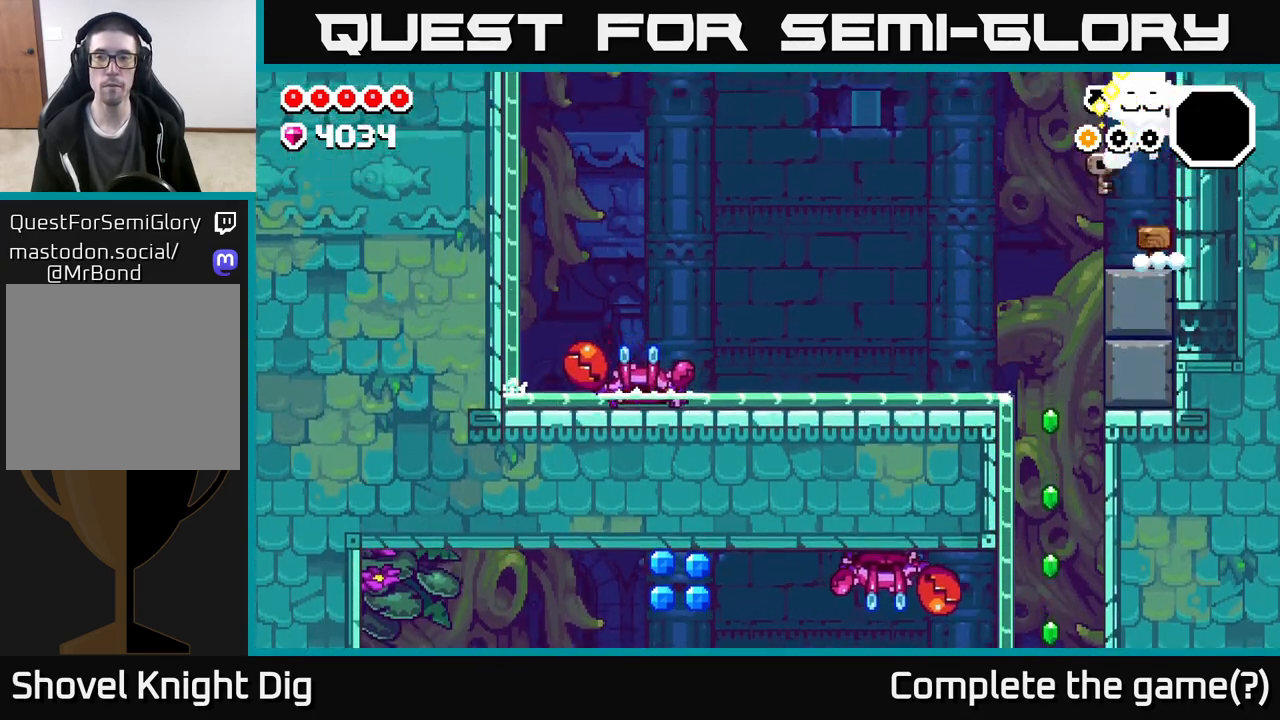
{"buttons": [], "left_stick": "center", "right_stick": "center", "events": [[317, "A", "up"], [450, "left_stick", "center"]]}
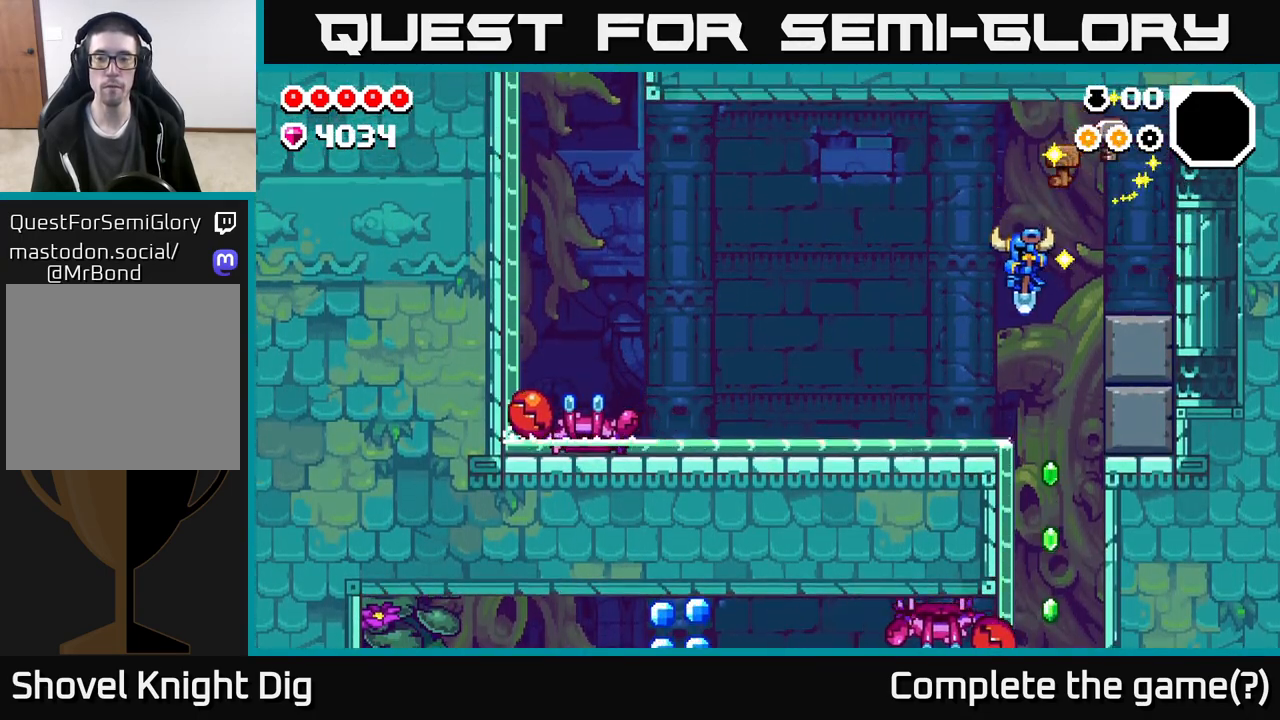
{"buttons": [], "left_stick": "down-left", "right_stick": "center", "events": [[433, "left_stick", "down-left"]]}
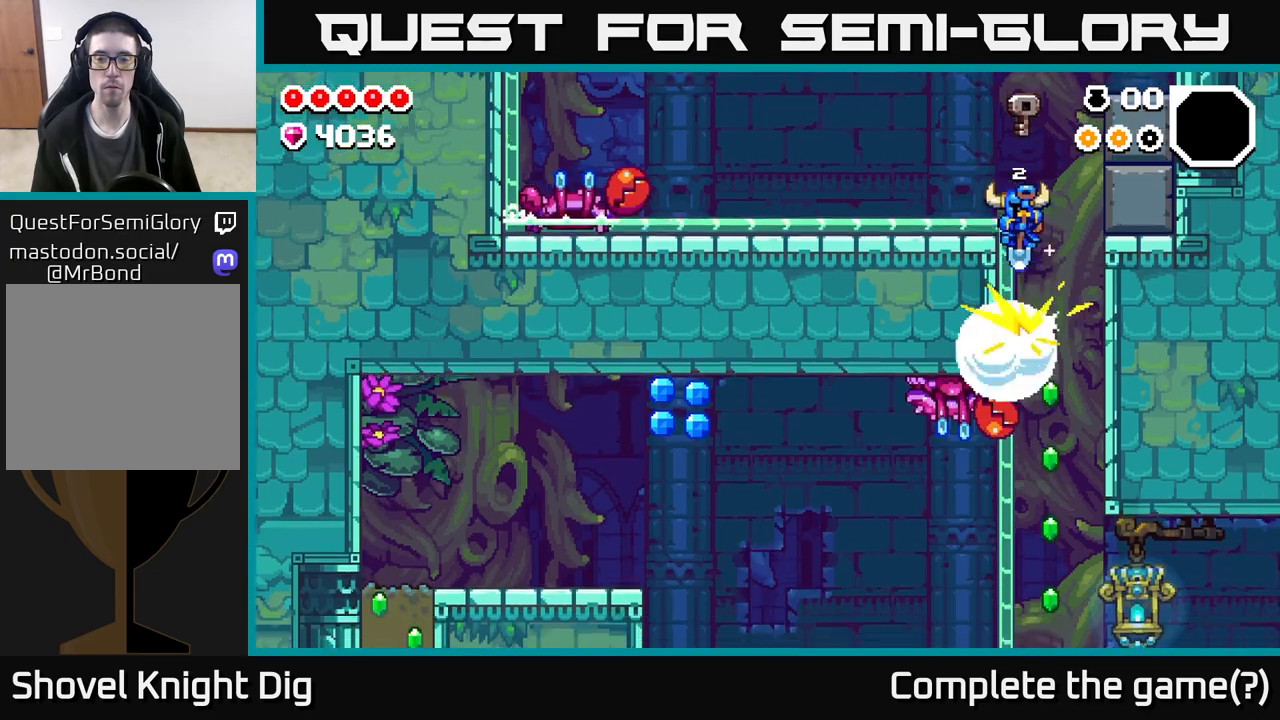
{"buttons": [], "left_stick": "down", "right_stick": "center", "events": [[100, "left_stick", "down"], [233, "left_stick", "down-right"], [400, "left_stick", "down"]]}
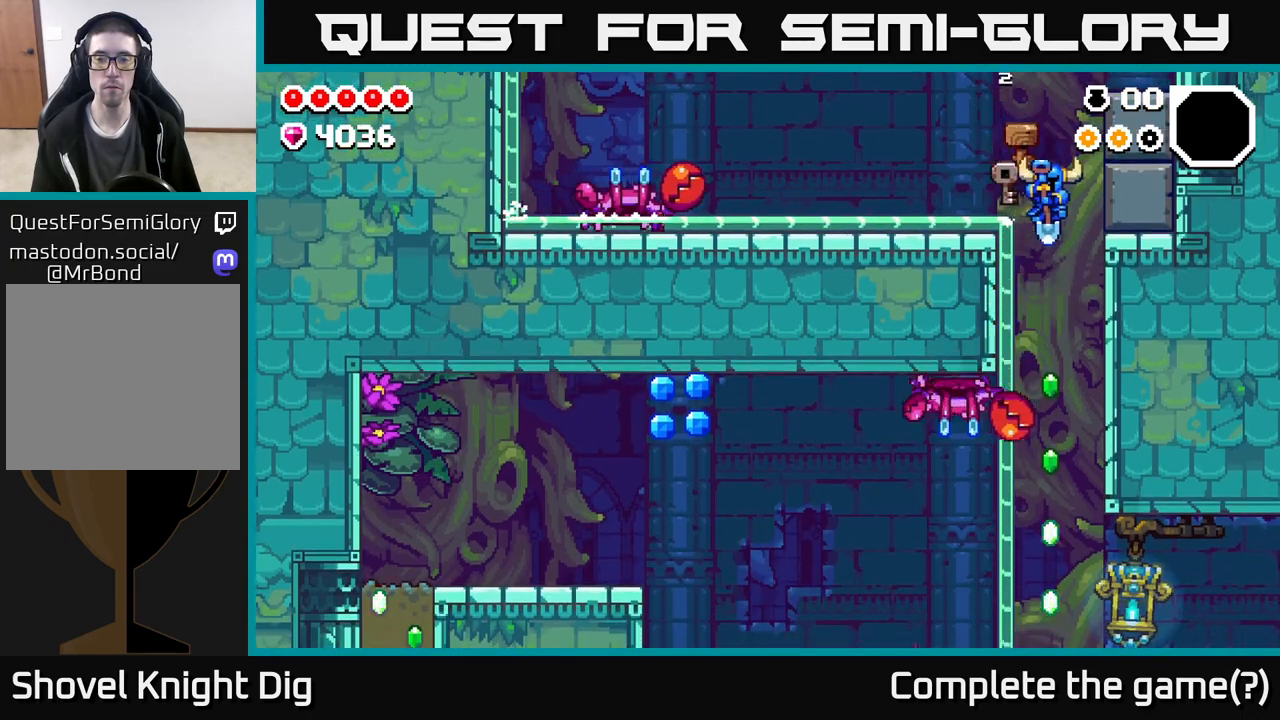
{"buttons": [], "left_stick": "down-right", "right_stick": "center", "events": [[100, "left_stick", "down-right"], [350, "left_stick", "down-left"], [483, "left_stick", "down-right"]]}
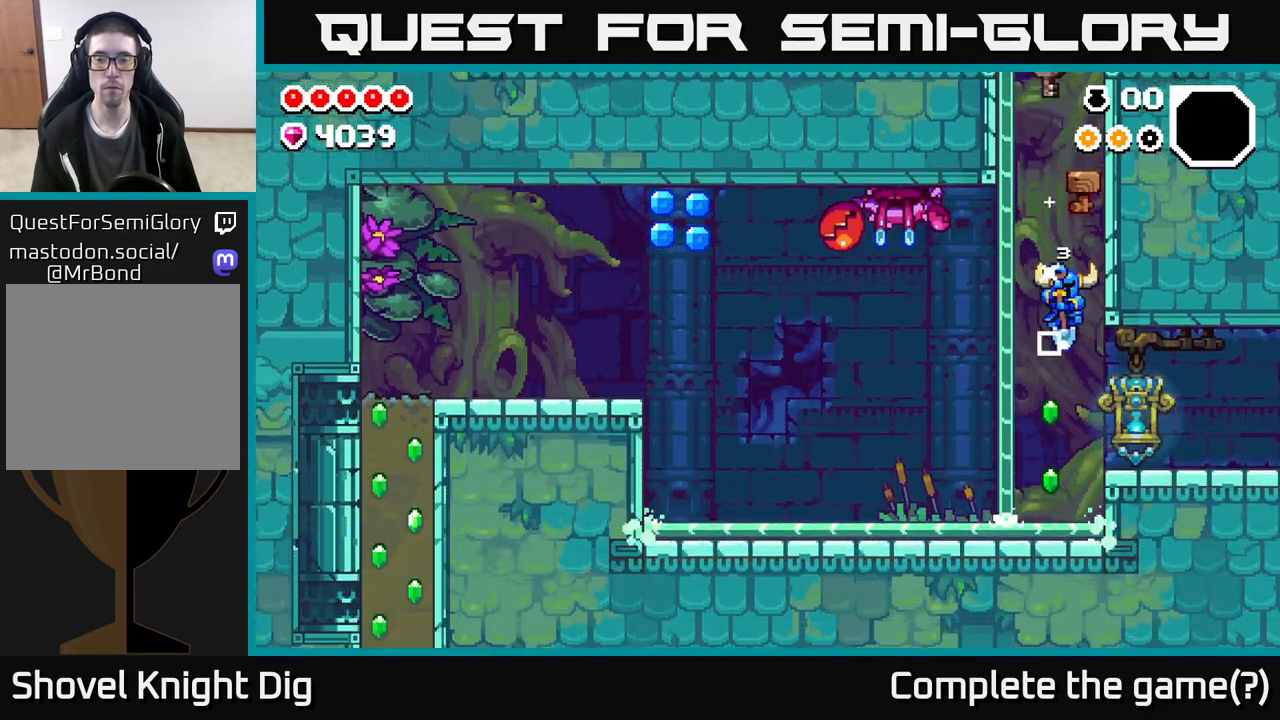
{"buttons": ["A"], "left_stick": "right", "right_stick": "center", "events": [[133, "left_stick", "right"], [450, "A", "down"]]}
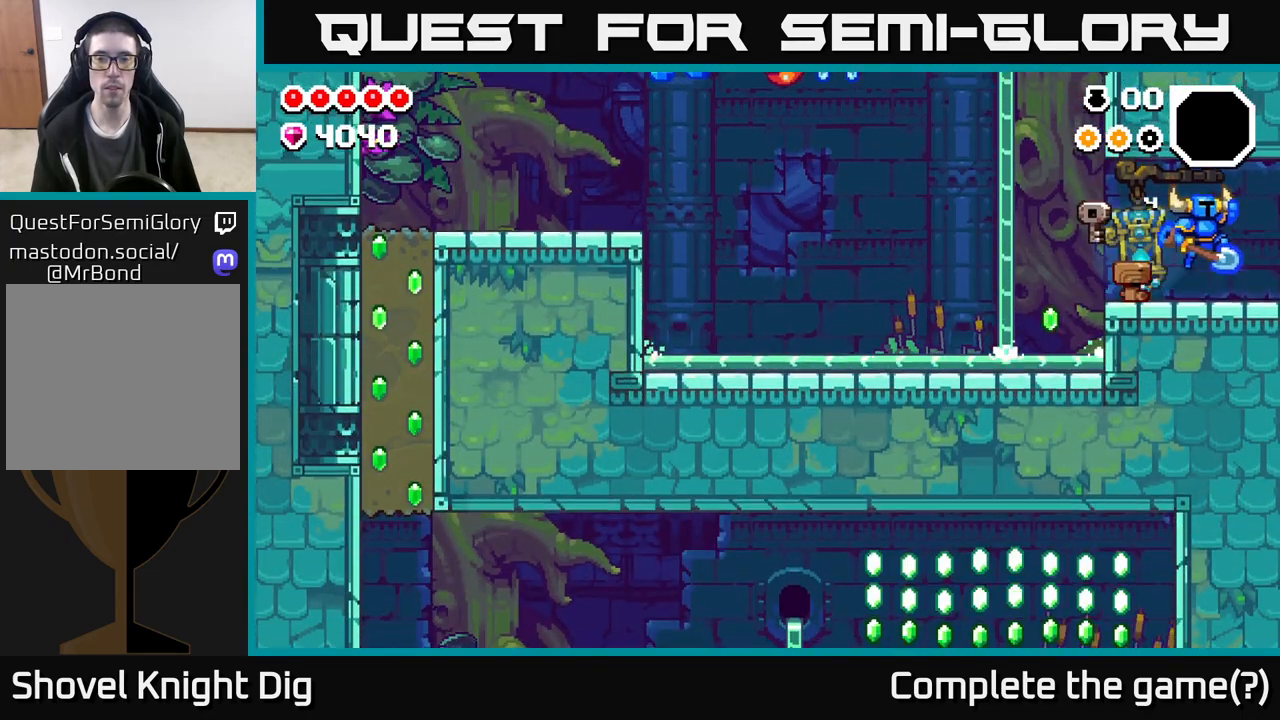
{"buttons": [], "left_stick": "right", "right_stick": "center", "events": [[50, "A", "up"]]}
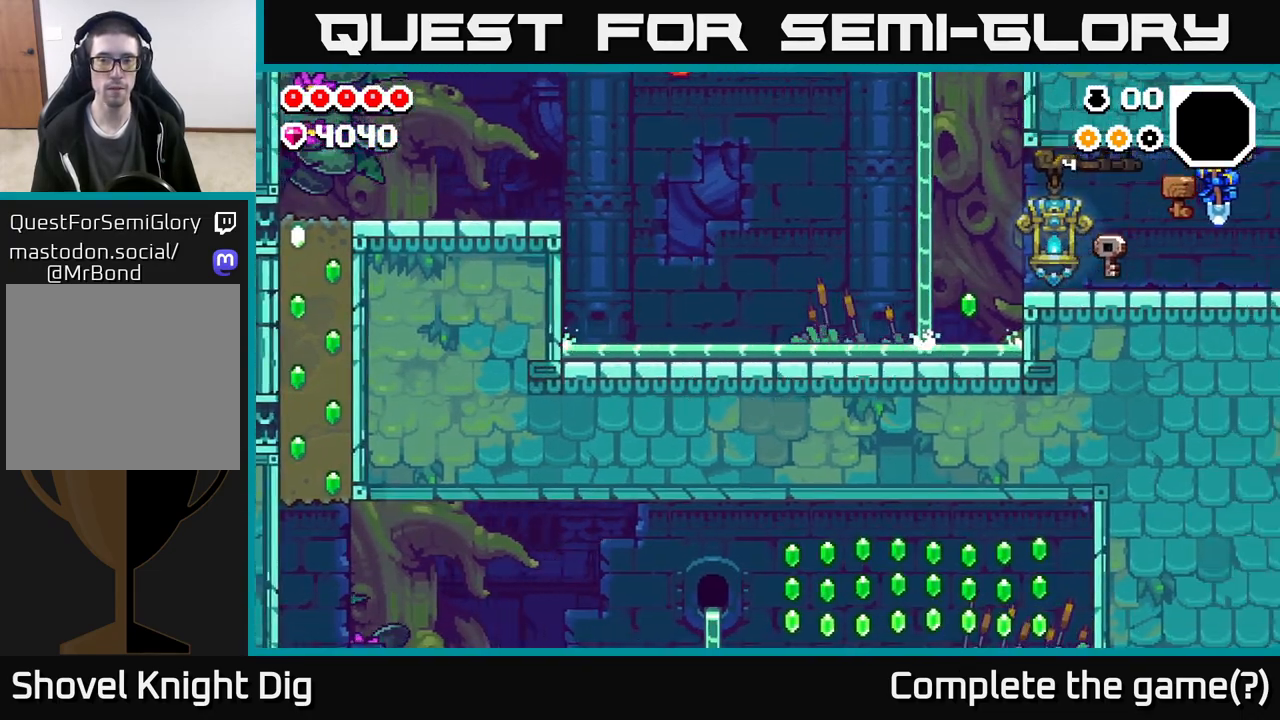
{"buttons": [], "left_stick": "right", "right_stick": "center", "events": [[117, "left_stick", "center"], [300, "left_stick", "right"]]}
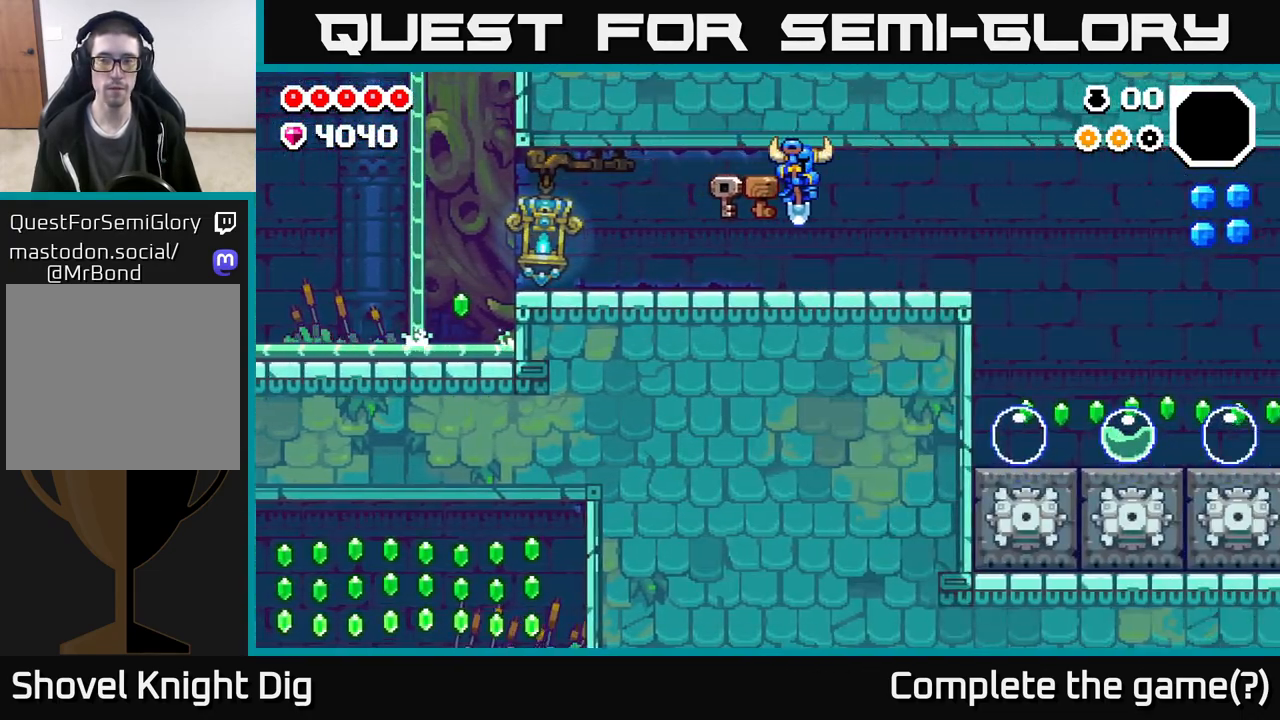
{"buttons": [], "left_stick": "right", "right_stick": "center", "events": []}
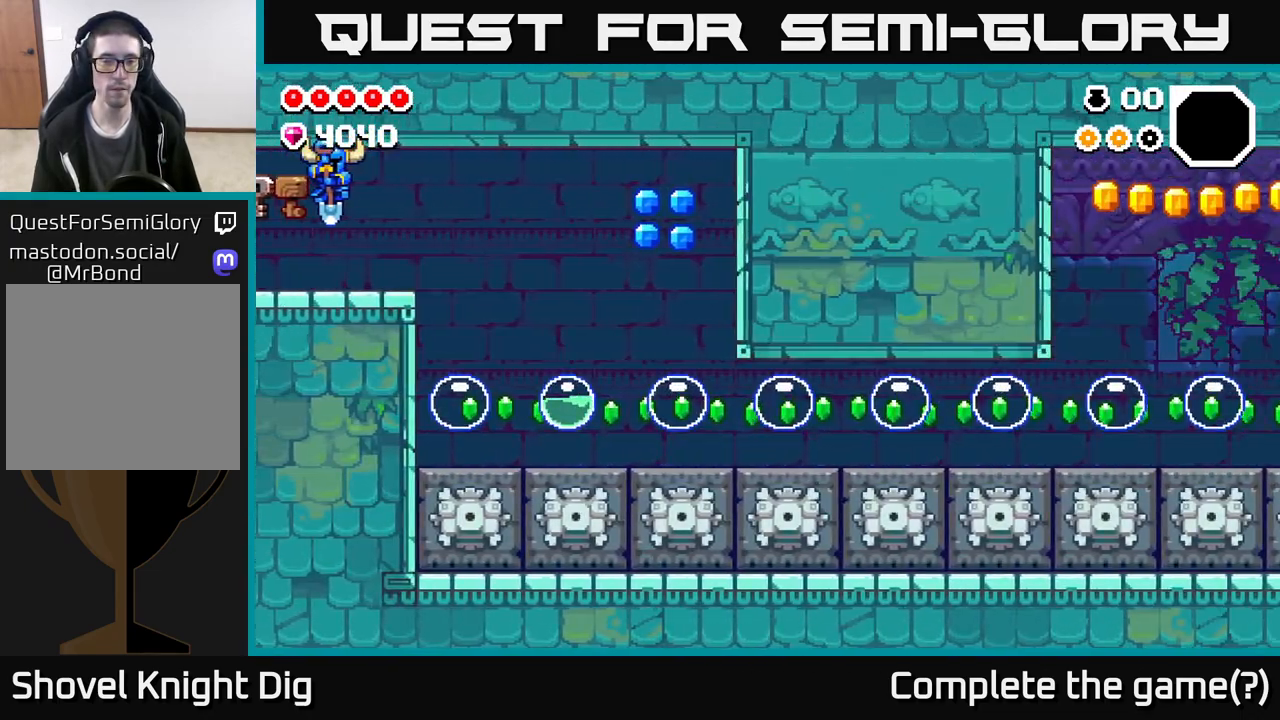
{"buttons": ["A"], "left_stick": "right", "right_stick": "center", "events": [[417, "A", "down"]]}
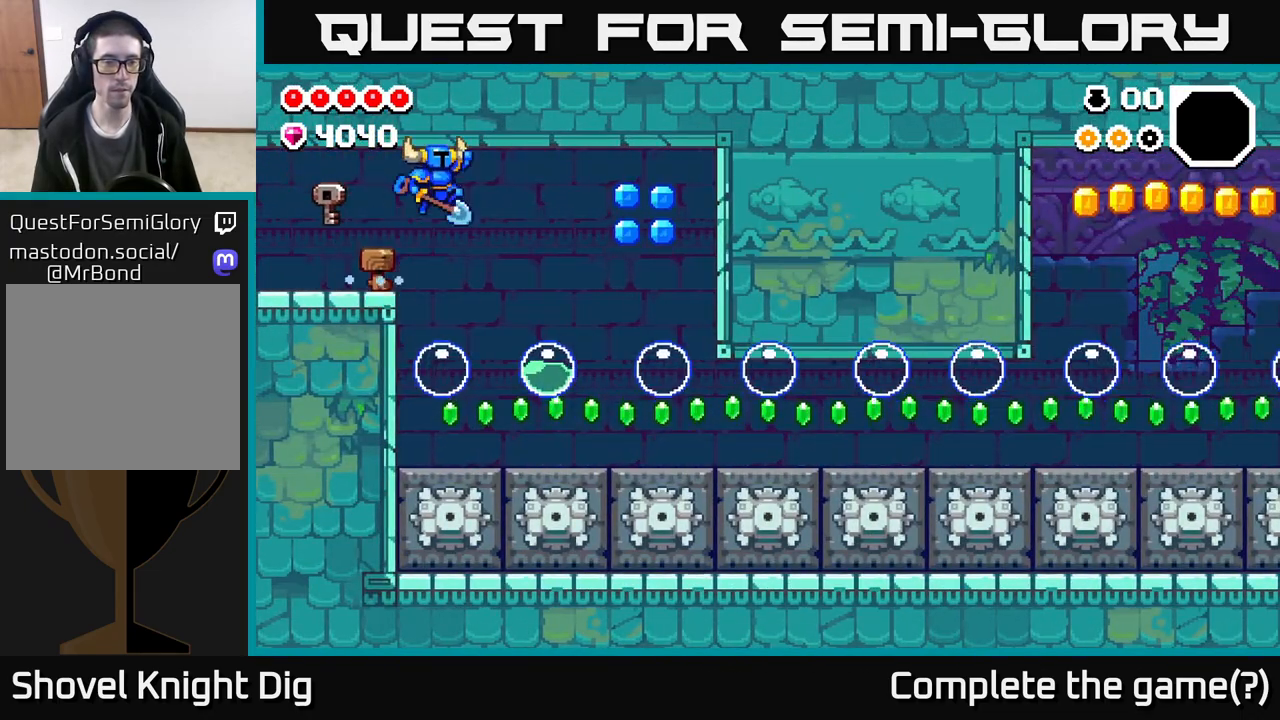
{"buttons": ["A"], "left_stick": "down-right", "right_stick": "center", "events": [[50, "left_stick", "down-right"]]}
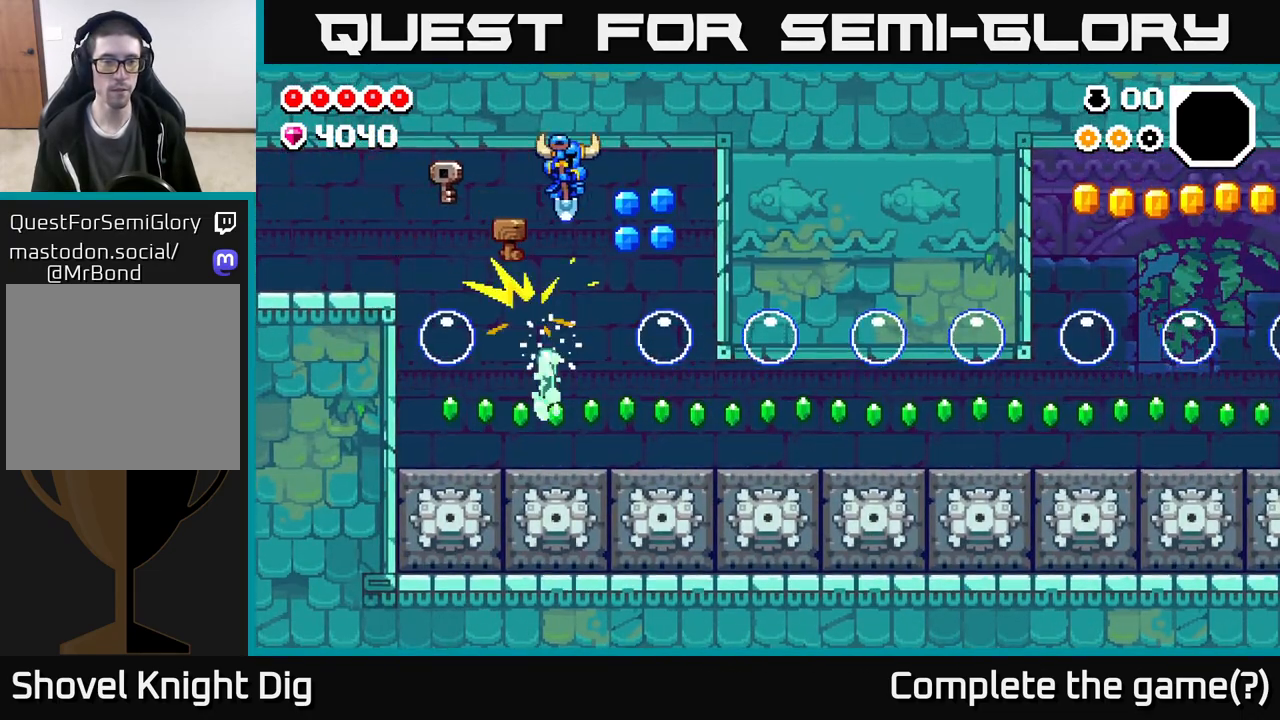
{"buttons": [], "left_stick": "left", "right_stick": "center", "events": [[467, "A", "up"], [483, "left_stick", "left"]]}
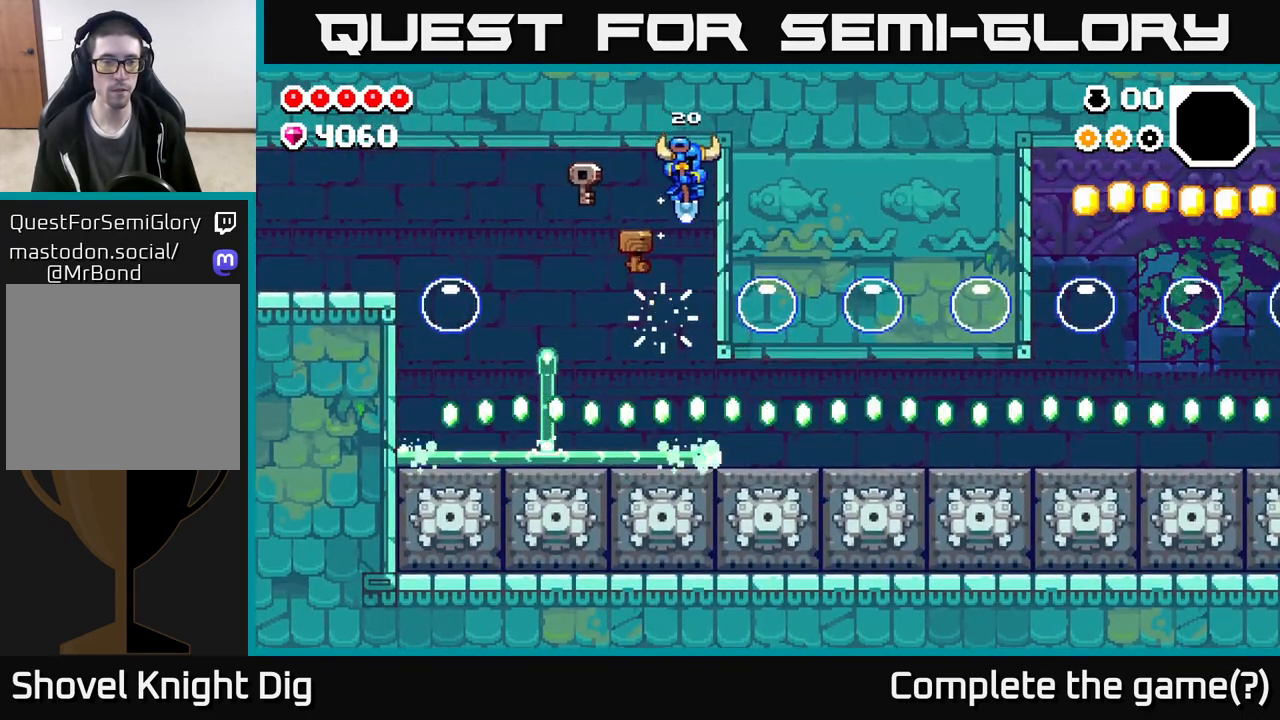
{"buttons": [], "left_stick": "left", "right_stick": "center", "events": []}
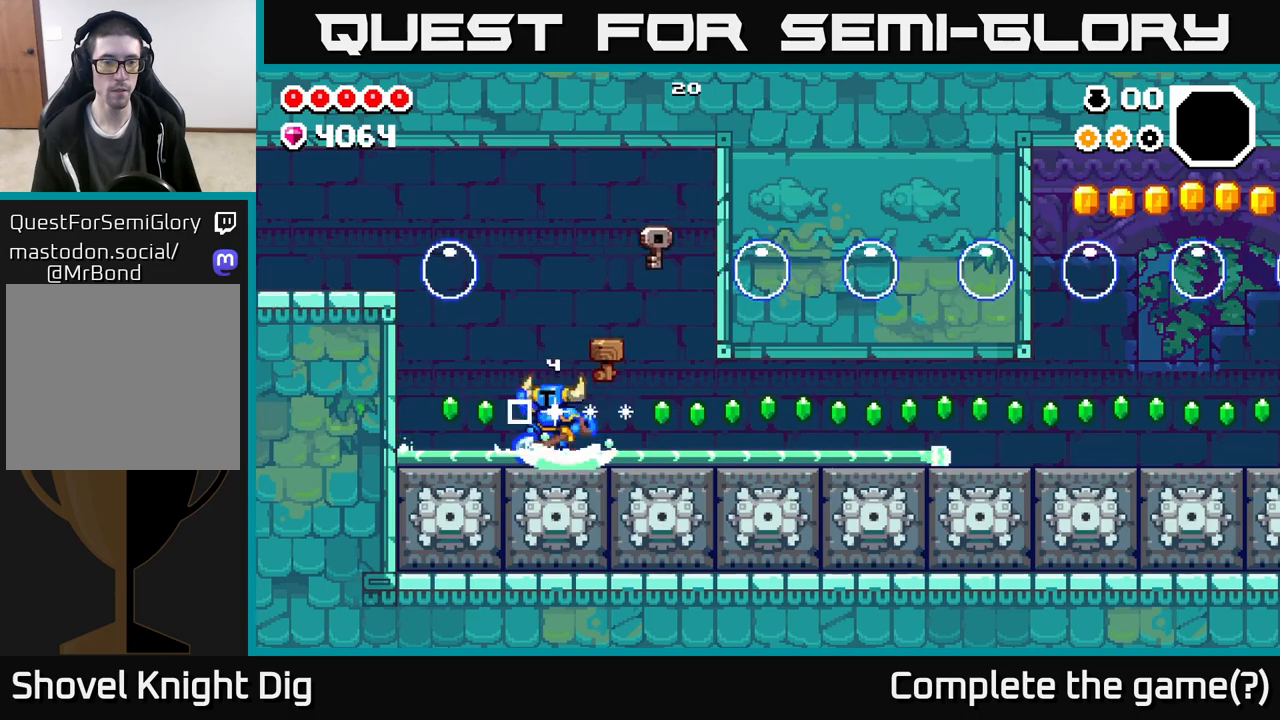
{"buttons": [], "left_stick": "right", "right_stick": "center", "events": [[17, "A", "down"], [67, "A", "up"], [417, "left_stick", "right"]]}
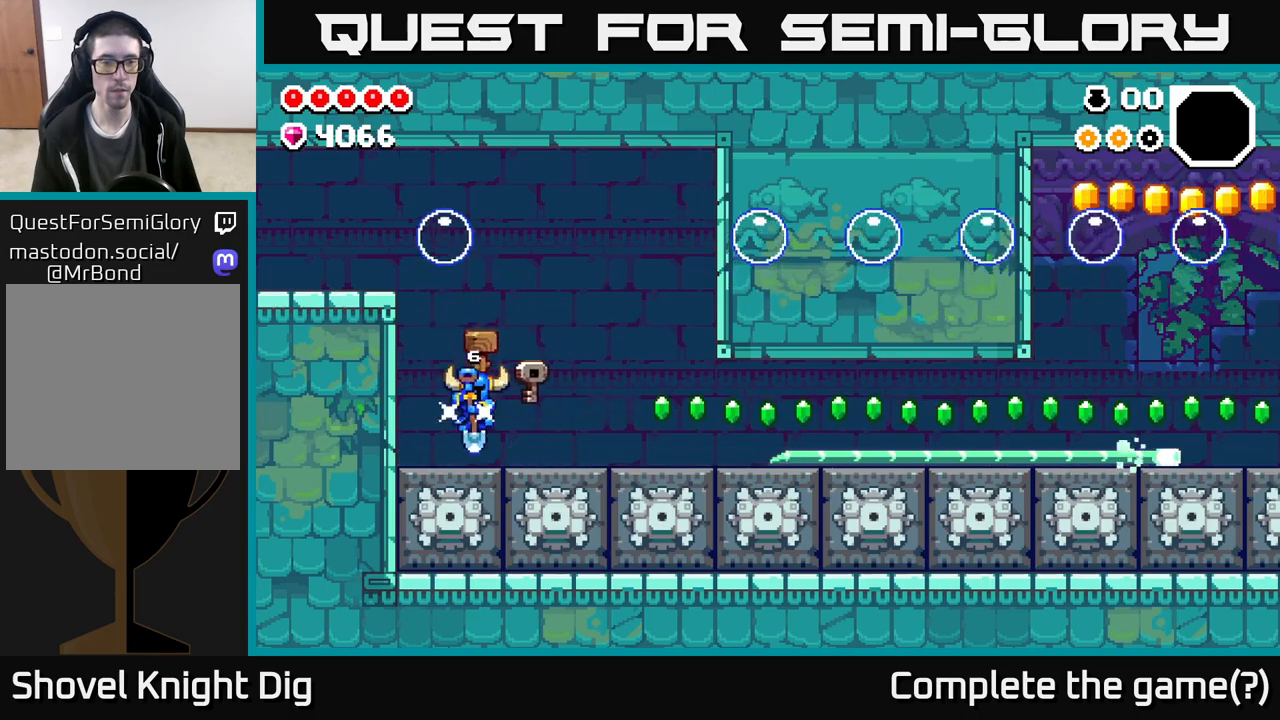
{"buttons": [], "left_stick": "right", "right_stick": "center", "events": []}
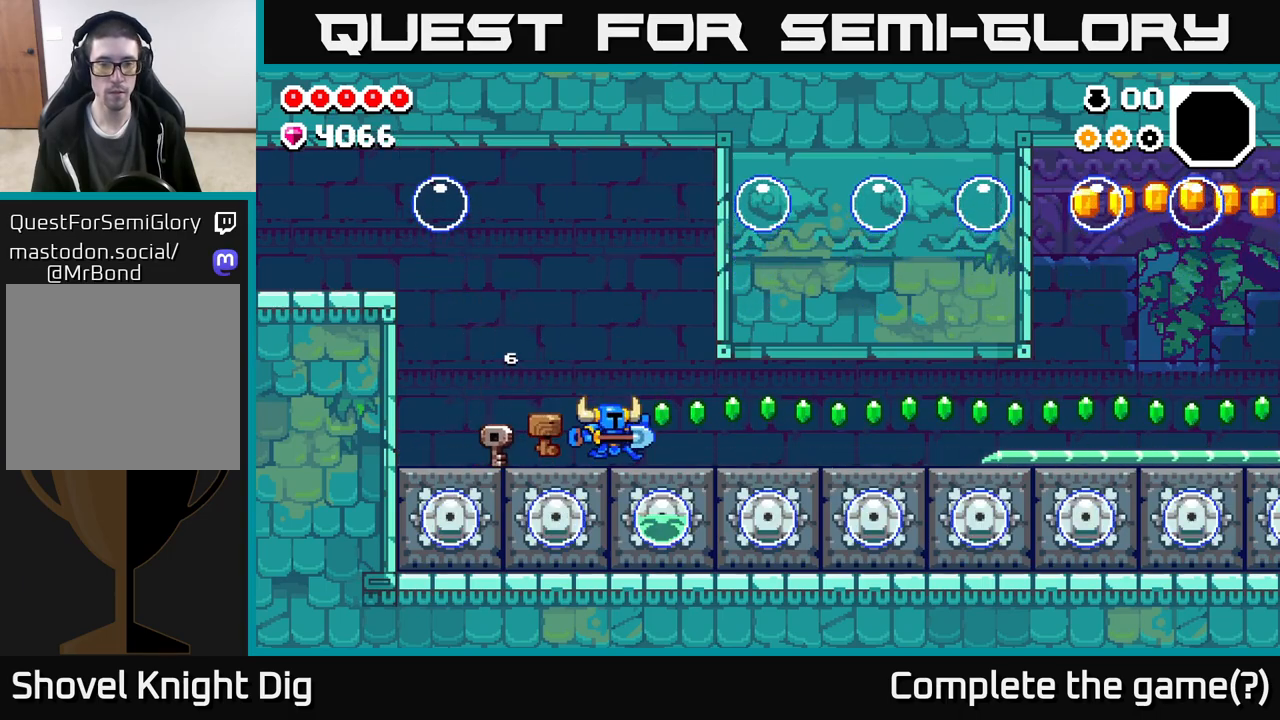
{"buttons": ["A"], "left_stick": "down-right", "right_stick": "center", "events": [[467, "A", "down"], [483, "left_stick", "down-right"]]}
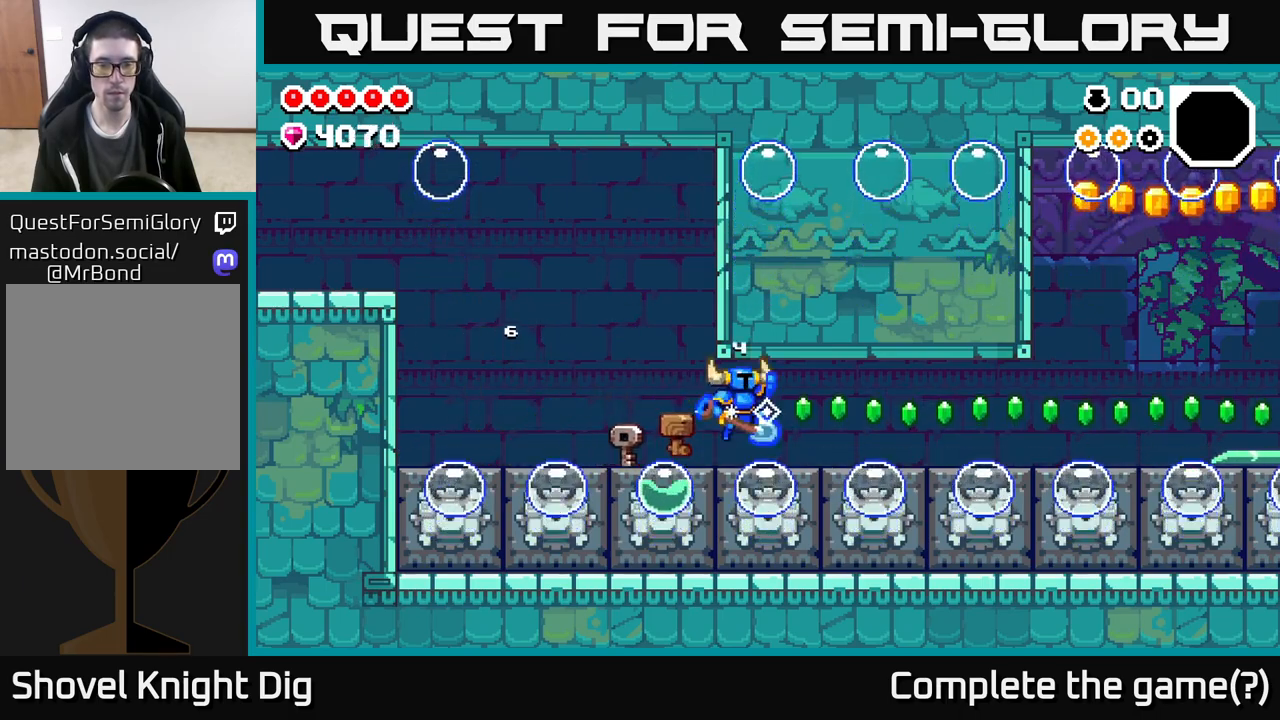
{"buttons": [], "left_stick": "center", "right_stick": "center", "events": [[67, "A", "up"], [317, "left_stick", "down-left"], [417, "left_stick", "center"]]}
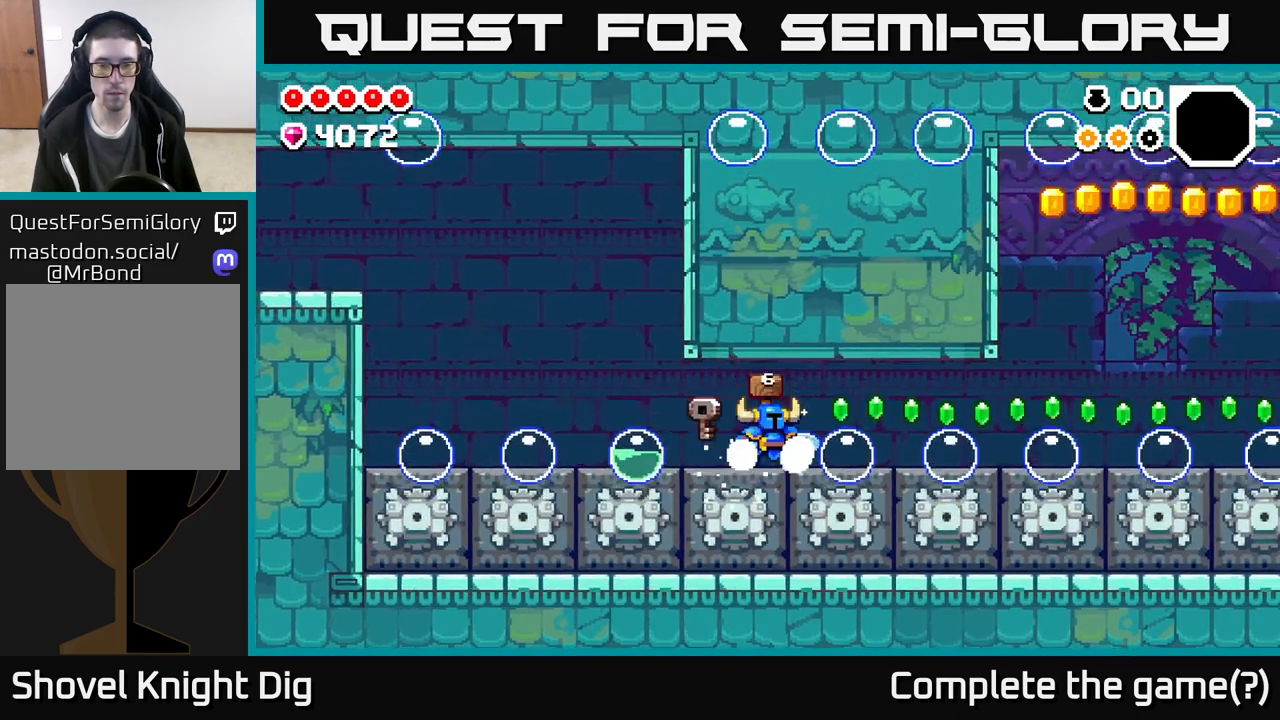
{"buttons": [], "left_stick": "up-left", "right_stick": "center", "events": [[117, "left_stick", "left"], [167, "X", "down"], [233, "X", "up"], [317, "left_stick", "up-left"]]}
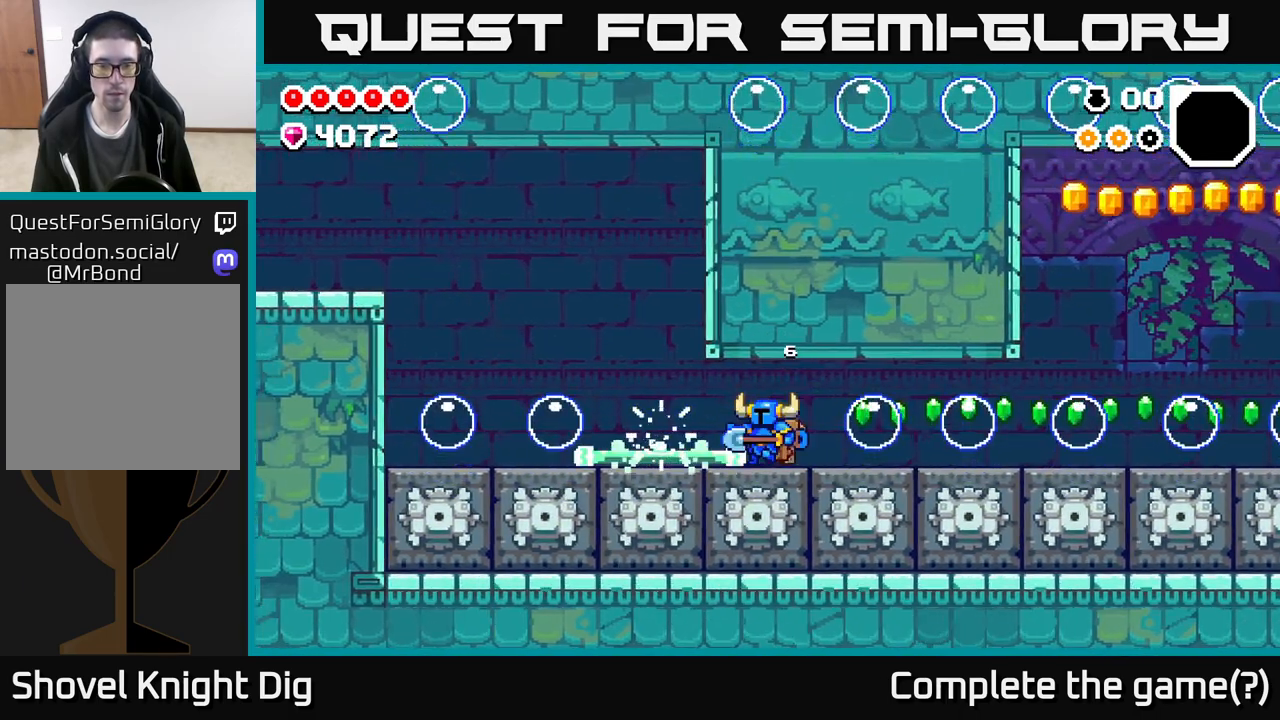
{"buttons": [], "left_stick": "center", "right_stick": "center", "events": [[467, "left_stick", "center"]]}
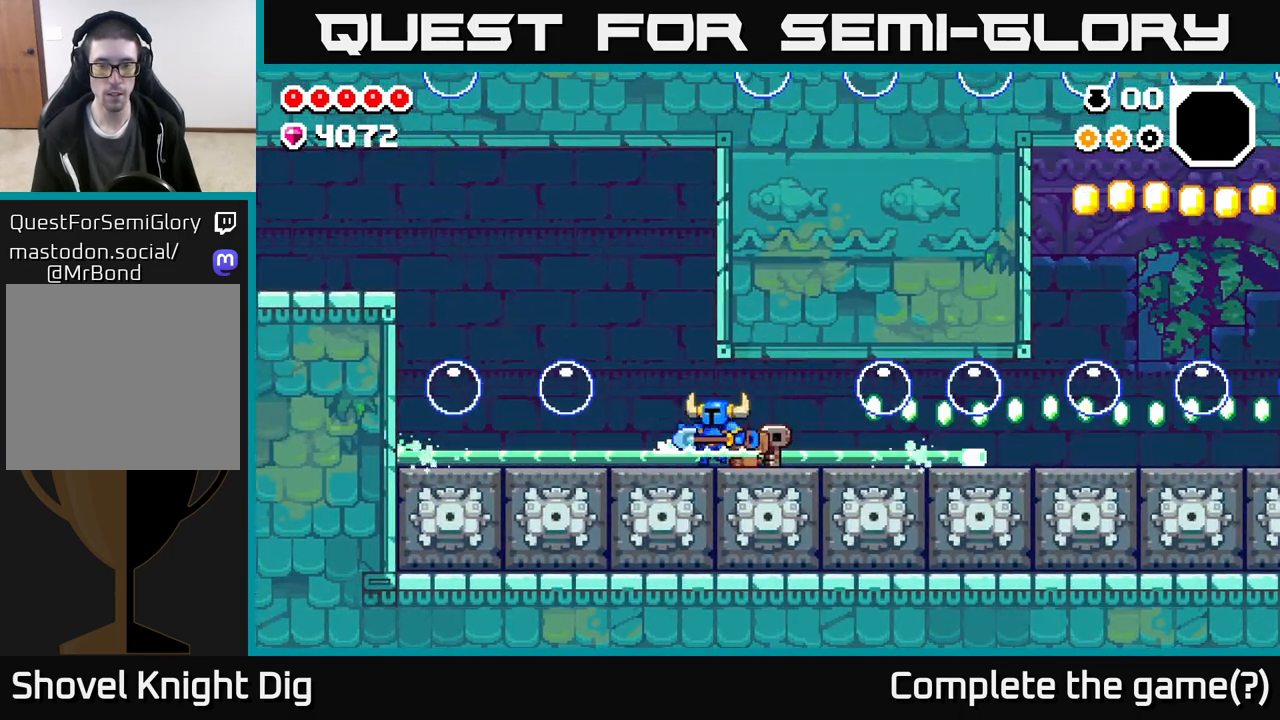
{"buttons": [], "left_stick": "right", "right_stick": "center", "events": [[33, "left_stick", "right"]]}
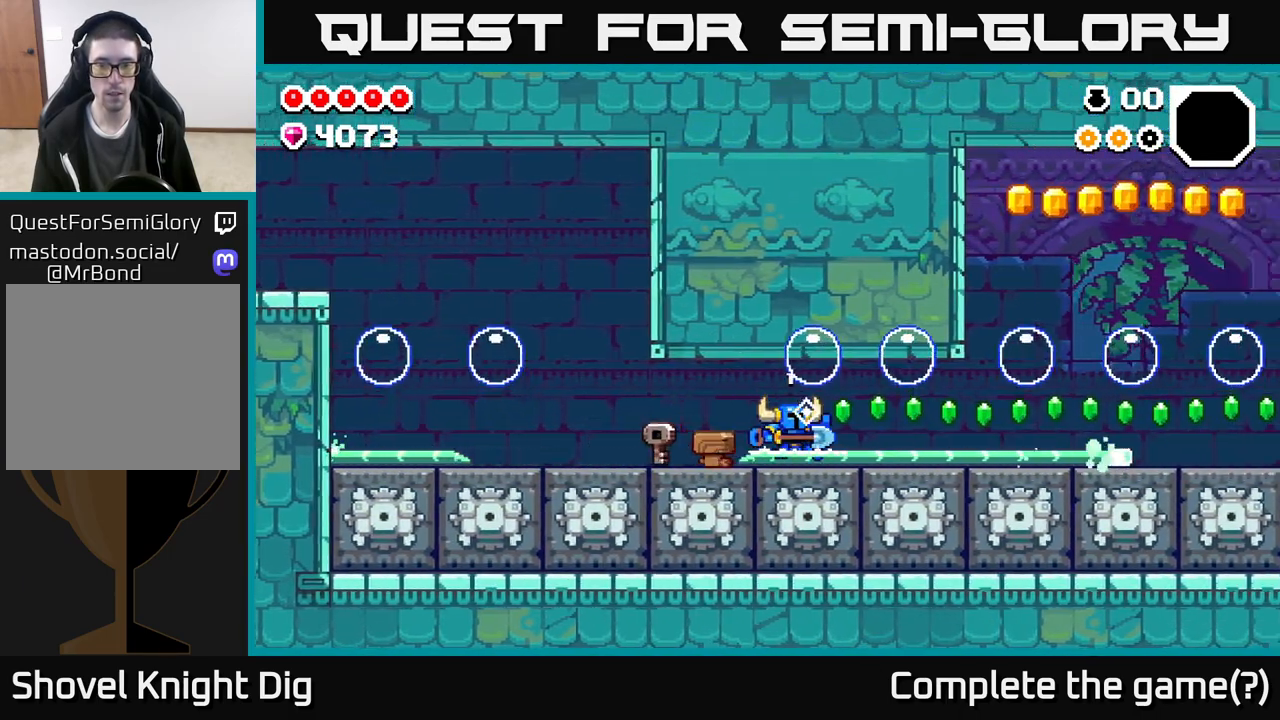
{"buttons": [], "left_stick": "right", "right_stick": "center", "events": []}
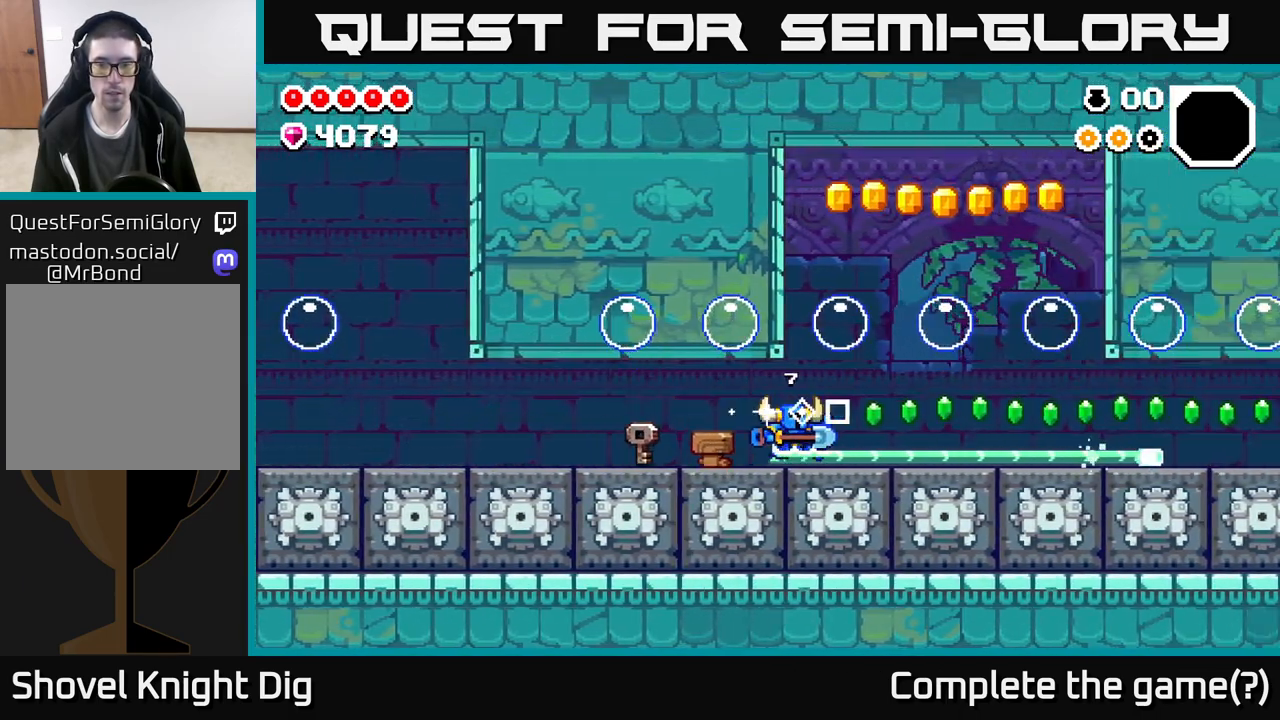
{"buttons": [], "left_stick": "right", "right_stick": "center", "events": []}
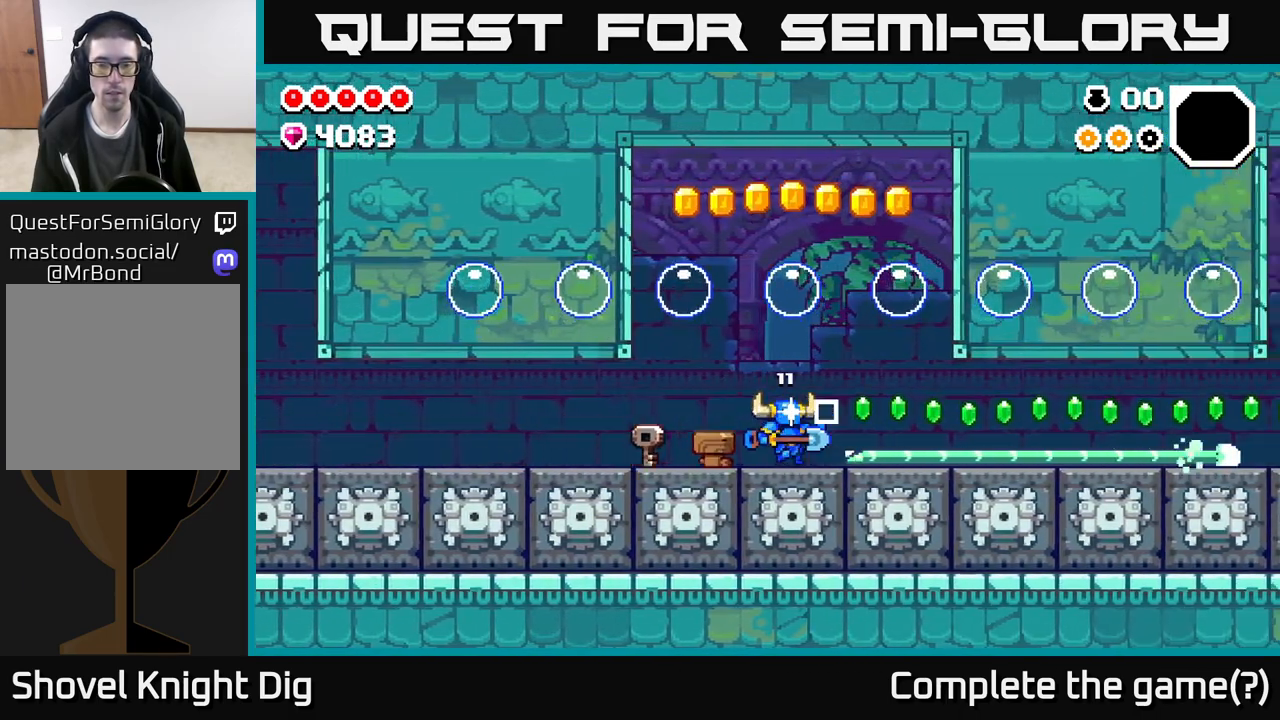
{"buttons": [], "left_stick": "right", "right_stick": "center", "events": []}
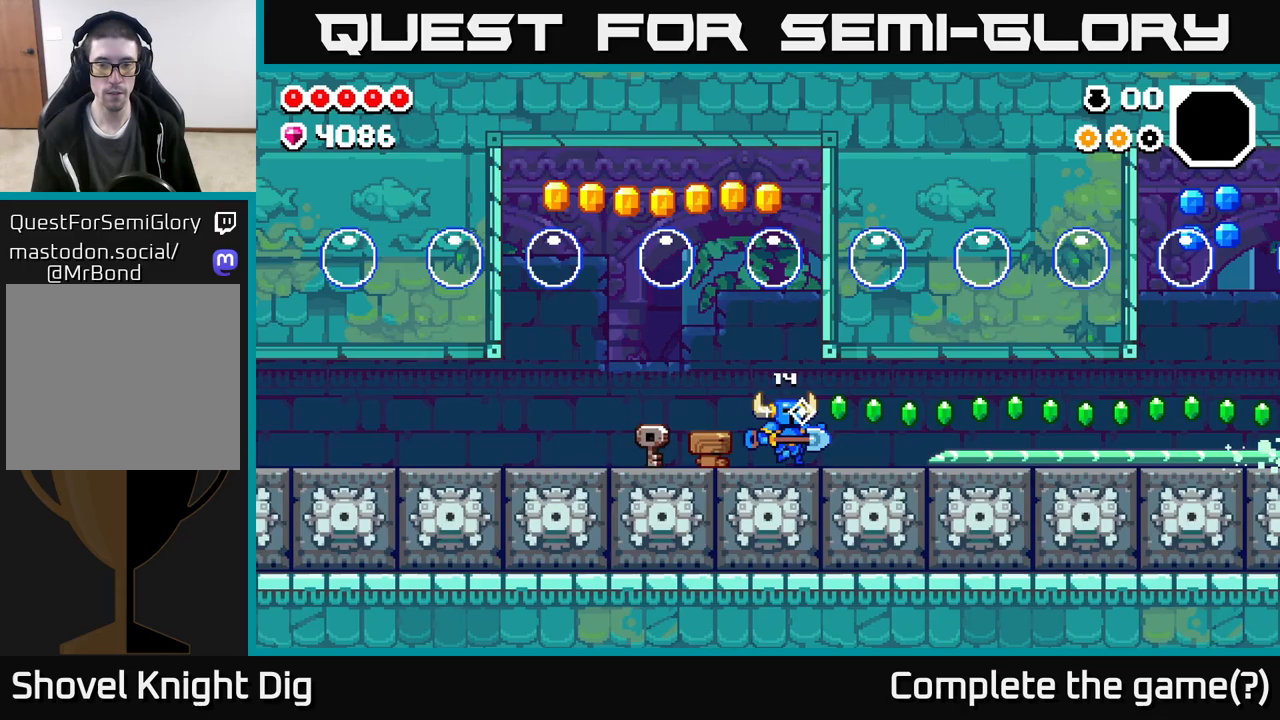
{"buttons": [], "left_stick": "left", "right_stick": "center", "events": [[217, "left_stick", "left"]]}
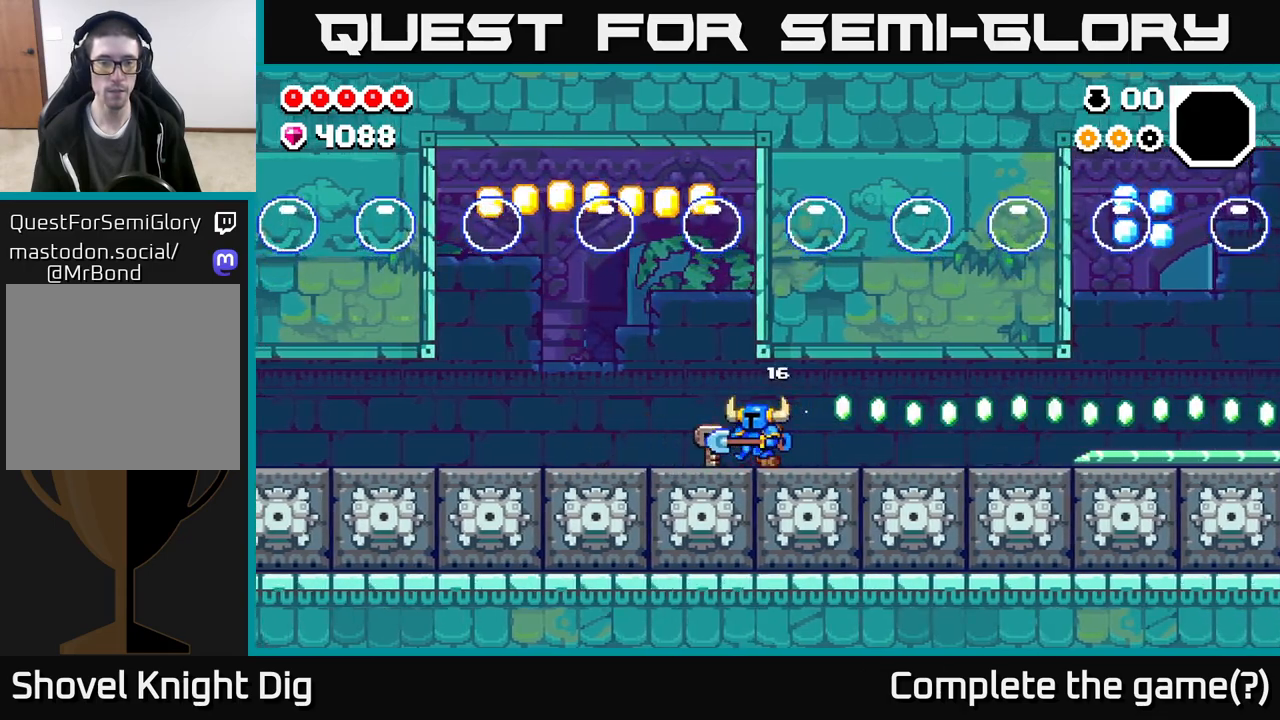
{"buttons": [], "left_stick": "center", "right_stick": "center", "events": [[467, "left_stick", "center"]]}